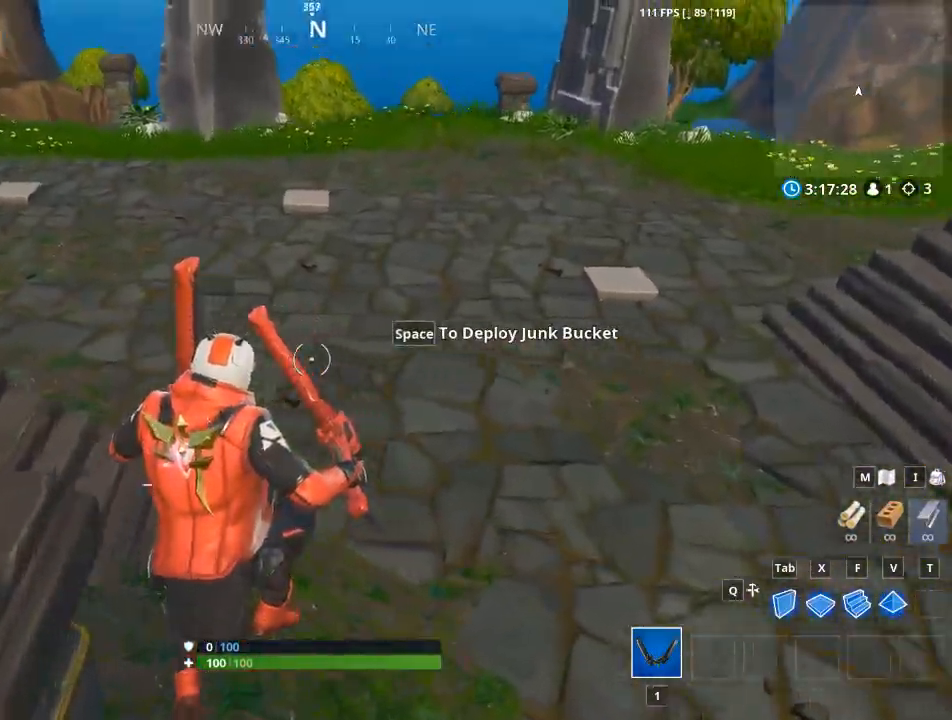
Gameplay with keyboard and mouse; each line is a JSON object with the keys and mouse buttons held at the frame after it. "events" lists presses ("down") and releases ("up") of "1", "2", "3", "4", "5", "a", "alt", "c", "caps_lock", "ctrl", "d", "e", "f", "q", "r", "s", "shift", "space", "t", "tab", "v", "w", "x", "z", "mouse_left", "mouse_wheel" and "mouse_right" between this image and that frame as [ms after this image, input, new state], when the widget could be followed in between. "mouse_left", "mouse_wheel", "mouse_right" = the "left", "wheel", "right" buttons of the "mouse" list. No other keys are recorded. "wheel" means that the mouse wheel is clicked or scrolled. Not read: g mouse_move.
{"keys": ["w"], "mouse": [], "events": []}
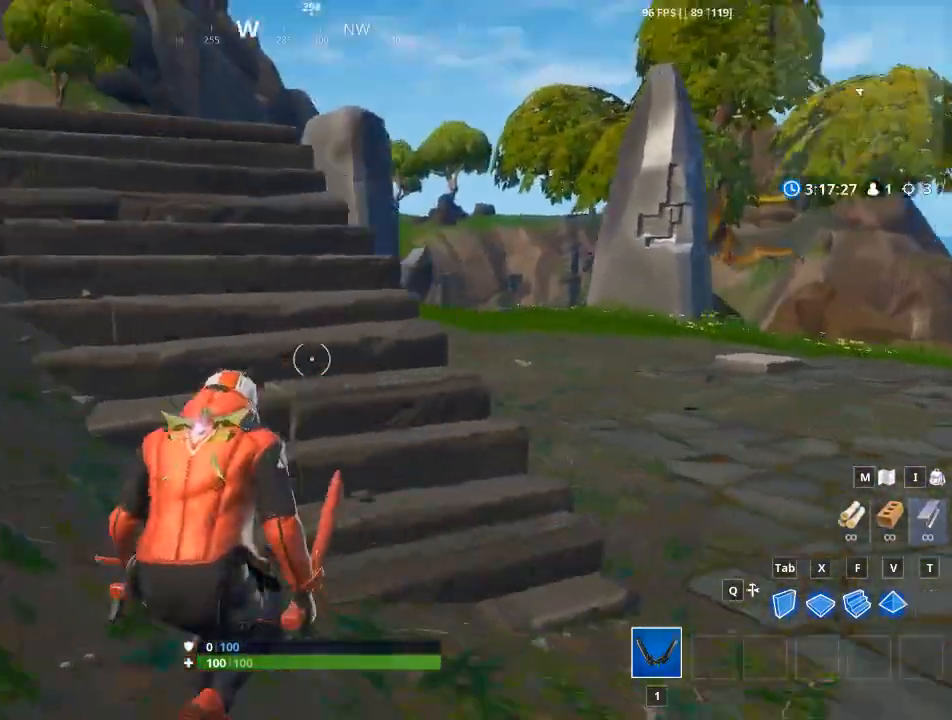
{"keys": ["a", "w"], "mouse": [], "events": [[100, "a", "down"], [100, "space", "down"], [283, "space", "up"]]}
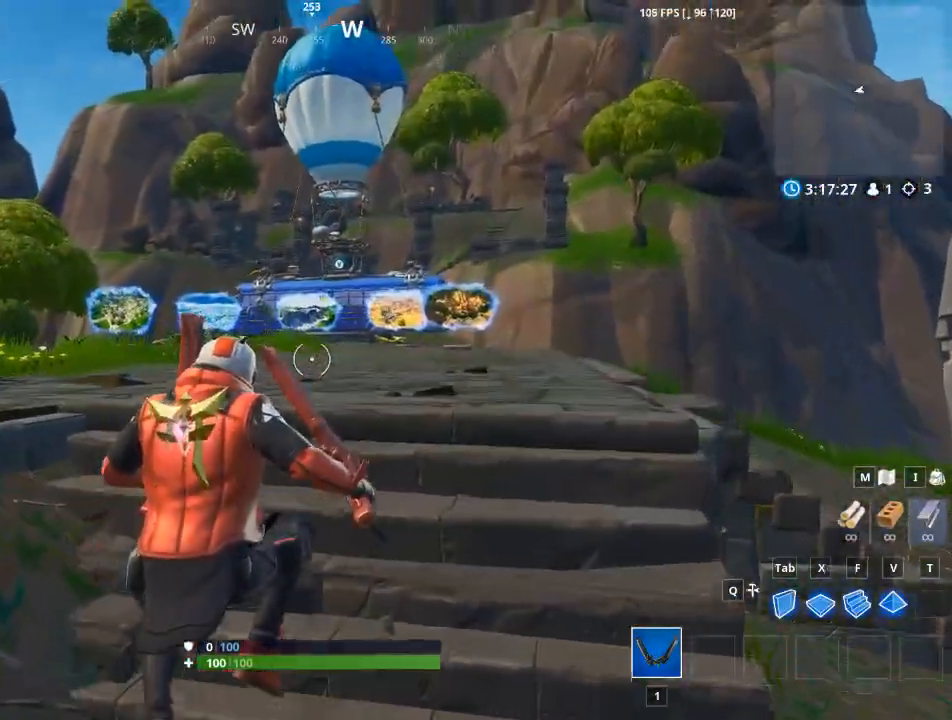
{"keys": ["w"], "mouse": [], "events": [[301, "a", "up"]]}
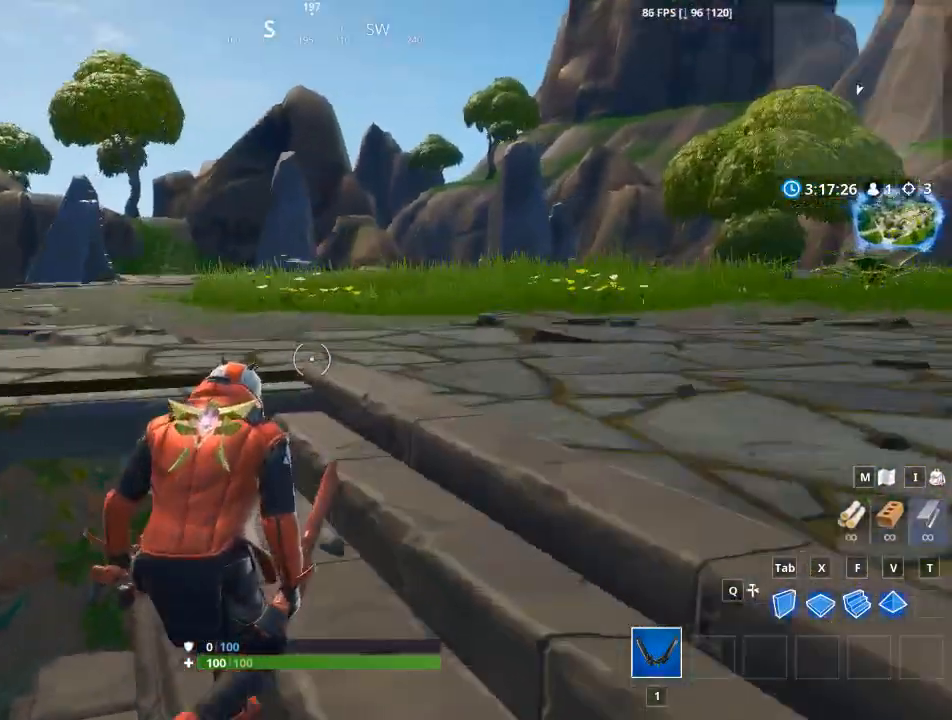
{"keys": ["a", "w"], "mouse": [], "events": [[33, "space", "down"], [133, "a", "down"], [217, "space", "up"]]}
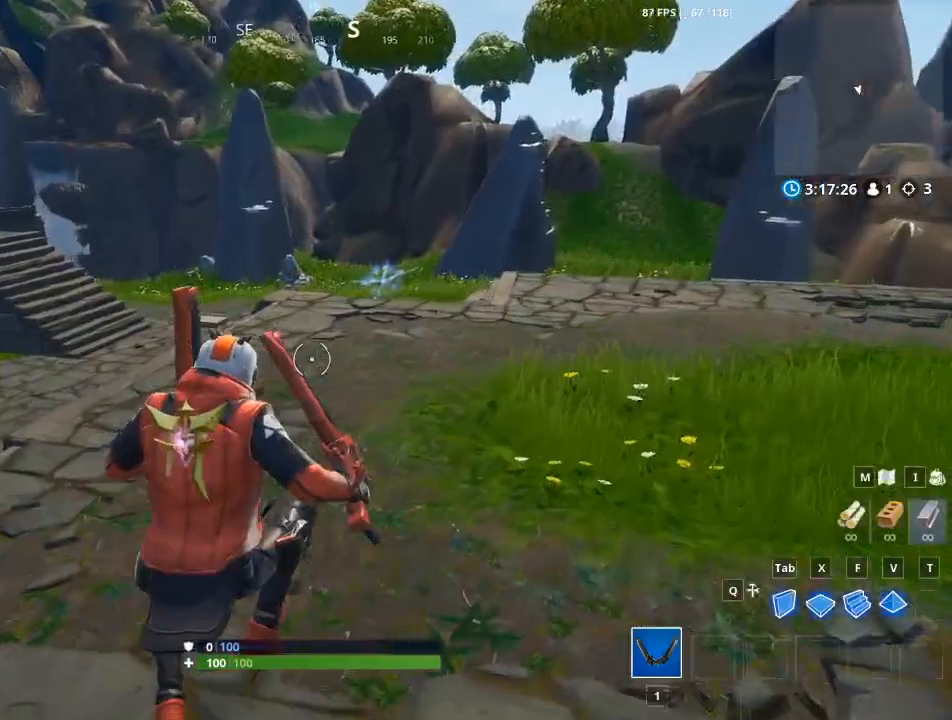
{"keys": ["w"], "mouse": [], "events": [[234, "a", "up"]]}
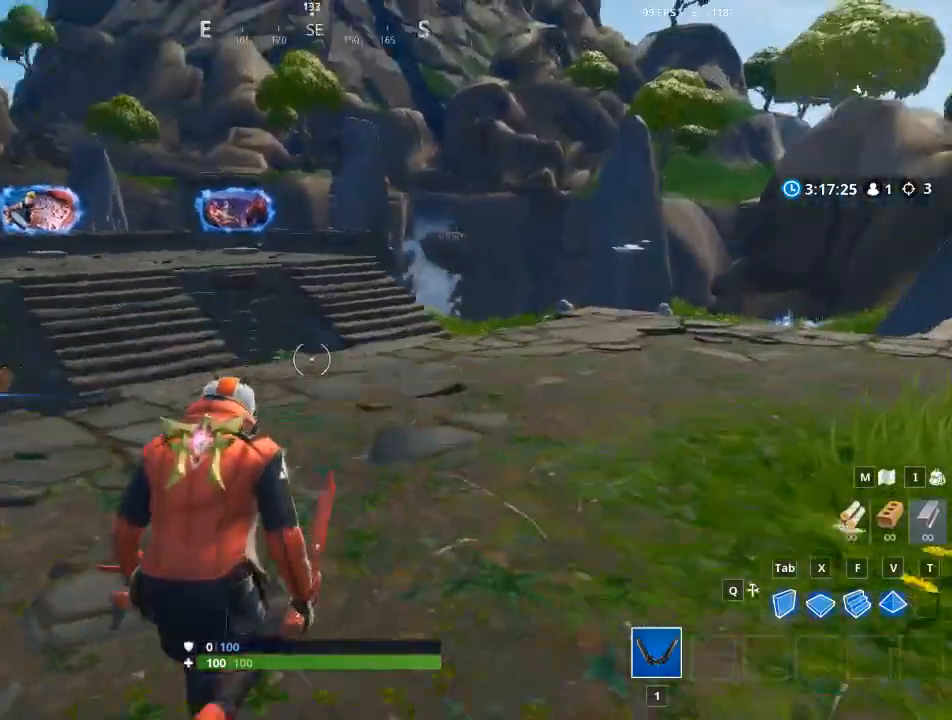
{"keys": [], "mouse": [], "events": [[150, "space", "down"], [384, "space", "up"], [434, "w", "up"]]}
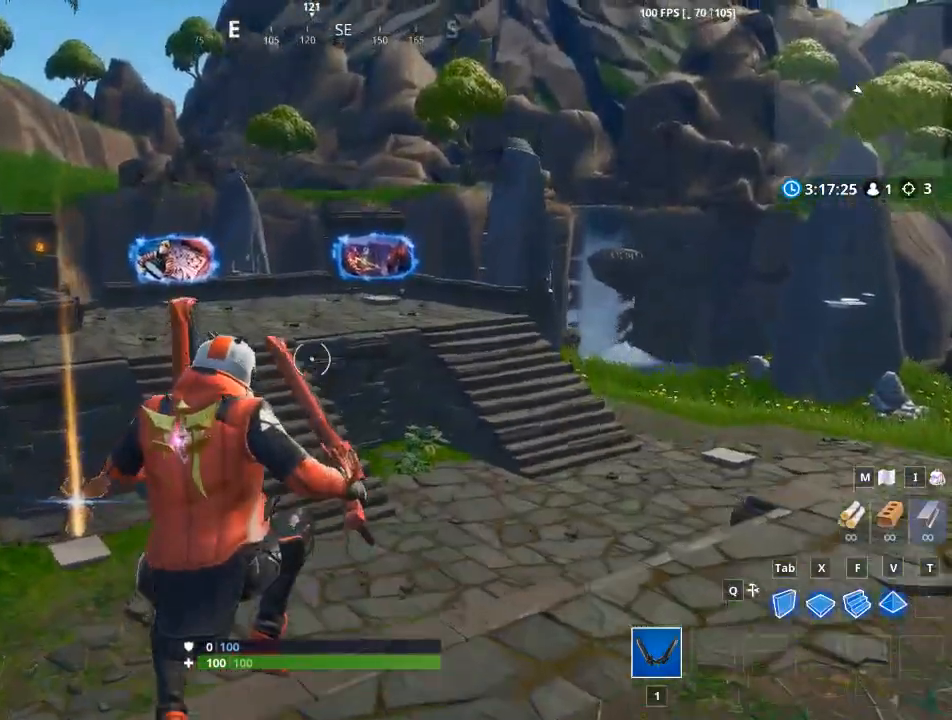
{"keys": [], "mouse": [], "events": []}
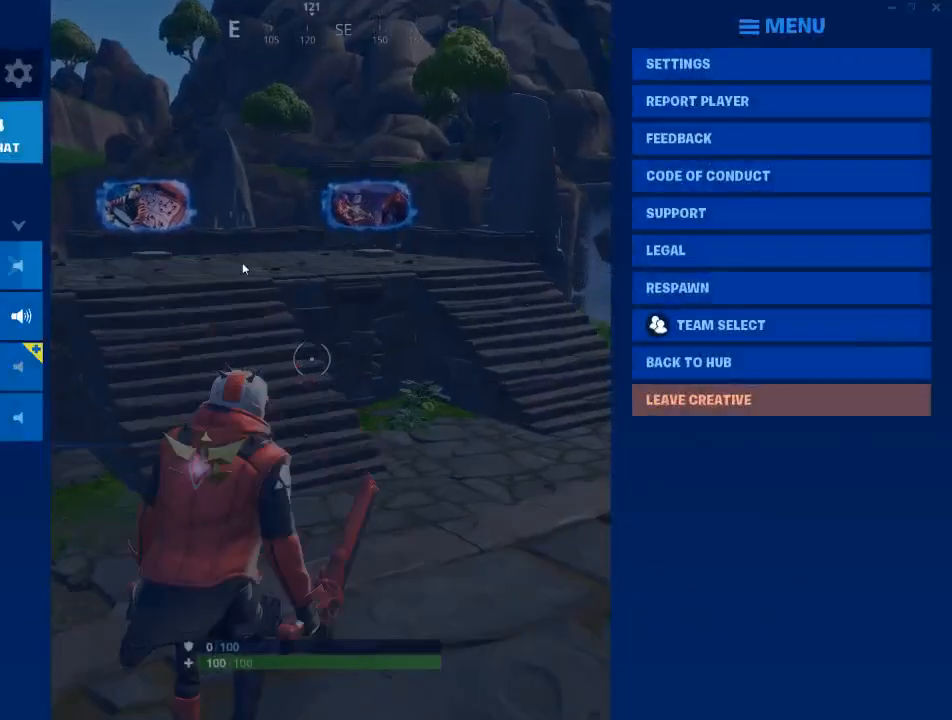
{"keys": [], "mouse": [], "events": []}